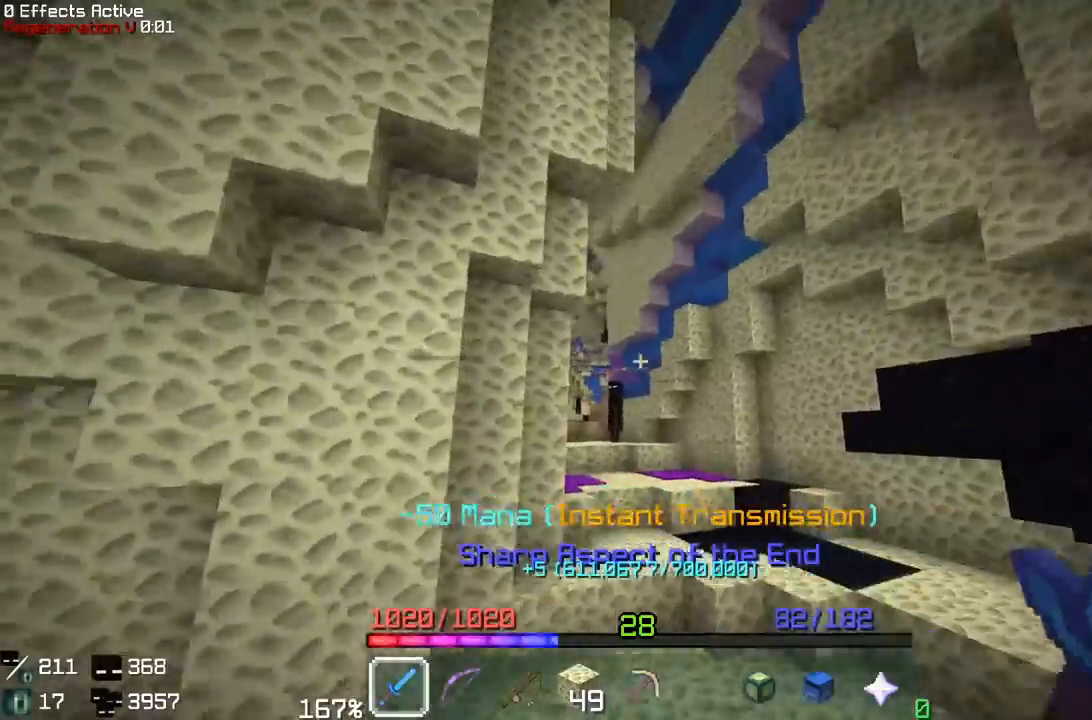
Gameplay with keyboard and mouse; each line is a JSON object with the keys and mouse buttons held at the frame after it. "events" lists presses ("down") and releases ("up") of "a", "d", "s", "space", "w", "mouse_left" and "mouse_right" between this image and that frame as [ms after this image, input, new state], when the widget could be followed in between. "mouse_left", "mouse_right" = the "left", "right" buttons of the "mouse" list. No other keys are recorded. Fast repeated clicks can show as one long hold. Mouse movement is not recorded.
{"keys": ["space", "w"], "mouse": [], "events": []}
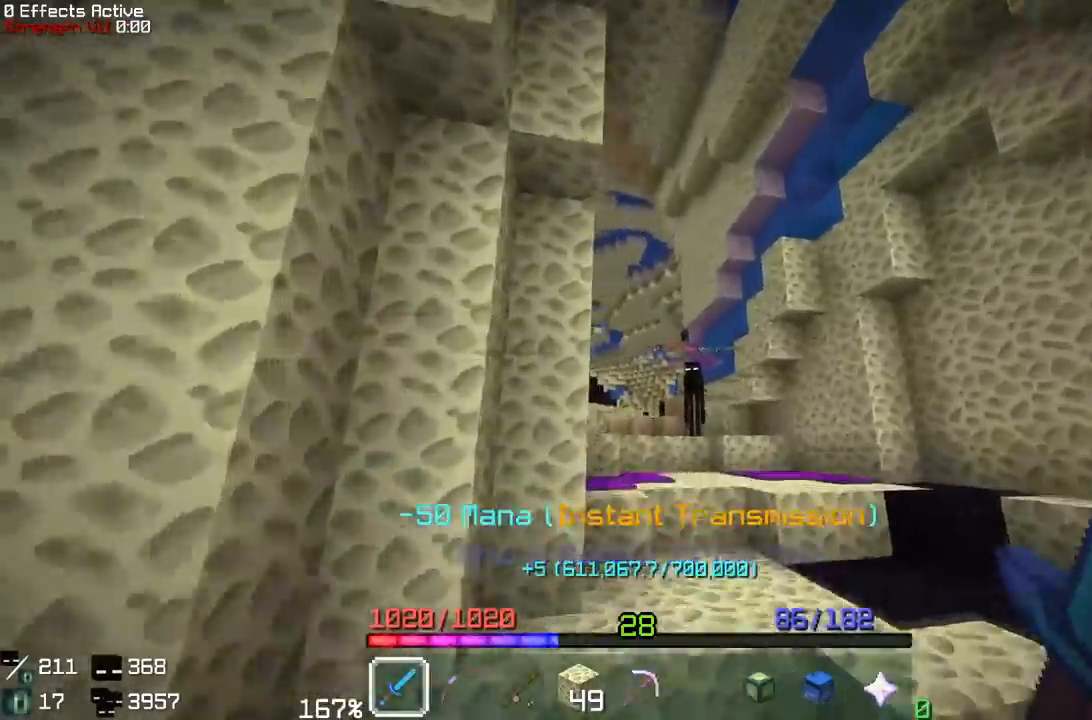
{"keys": ["a", "w"], "mouse": [], "events": [[33, "mouse_right", "down"], [350, "mouse_right", "up"], [450, "a", "down"], [483, "space", "up"]]}
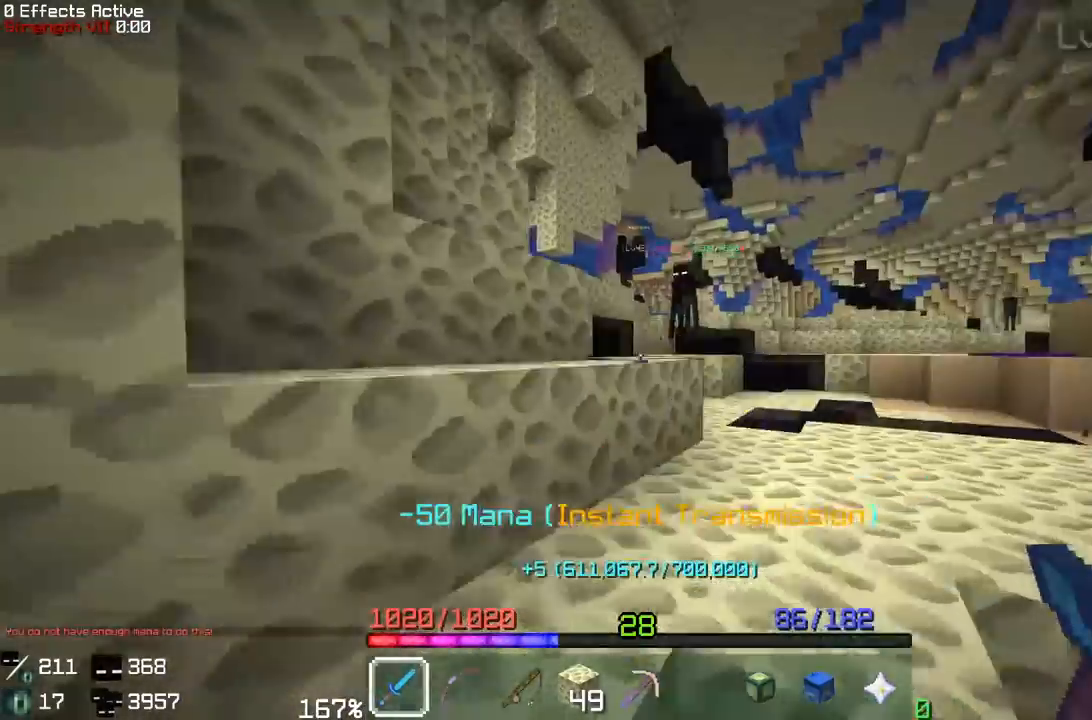
{"keys": ["space", "w"], "mouse": [], "events": [[133, "a", "up"], [333, "space", "down"]]}
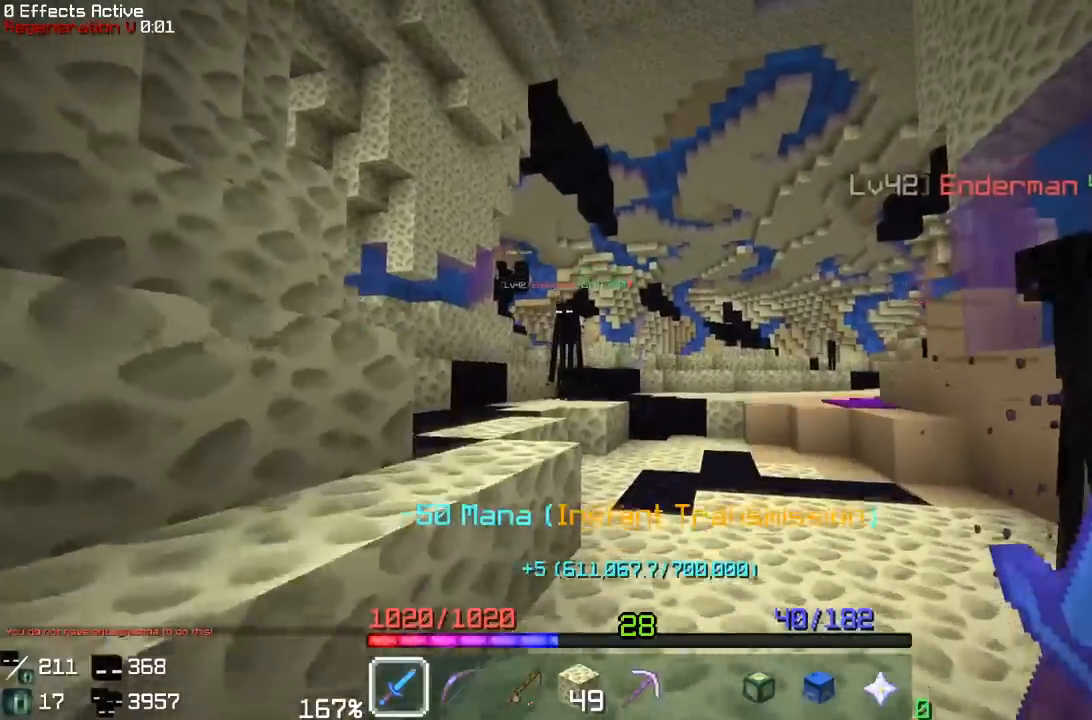
{"keys": ["d", "space", "w"], "mouse": [], "events": [[133, "space", "up"], [450, "d", "down"], [500, "space", "down"]]}
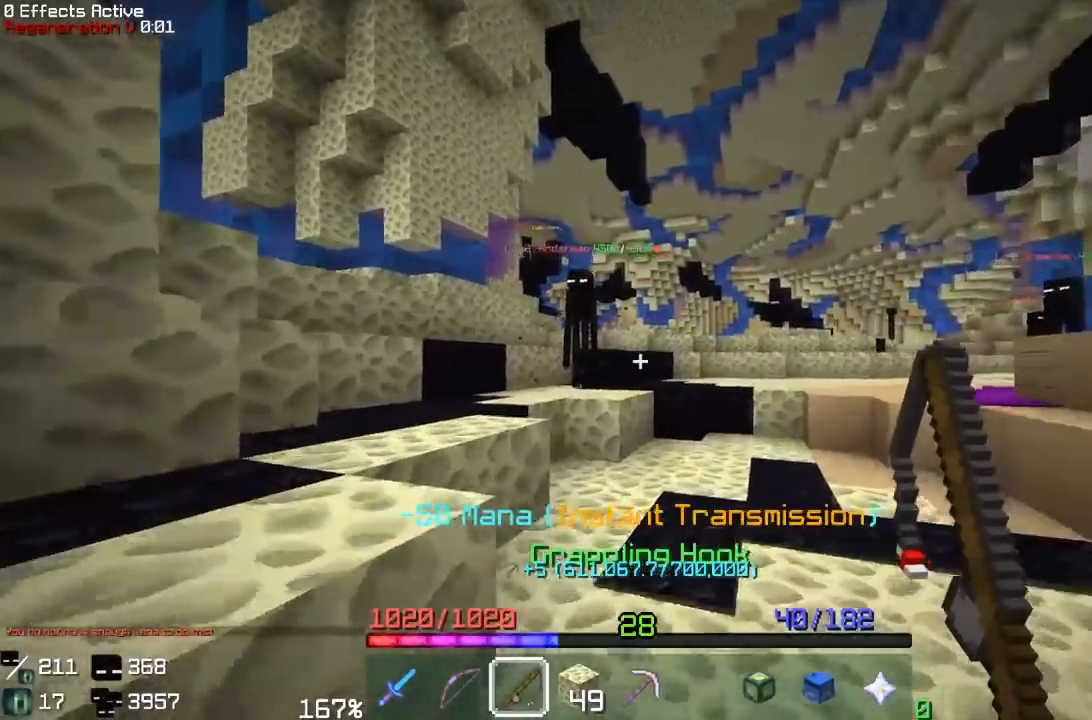
{"keys": ["d", "space", "w"], "mouse": [], "events": [[383, "space", "up"], [400, "d", "up"], [467, "d", "down"], [500, "space", "down"]]}
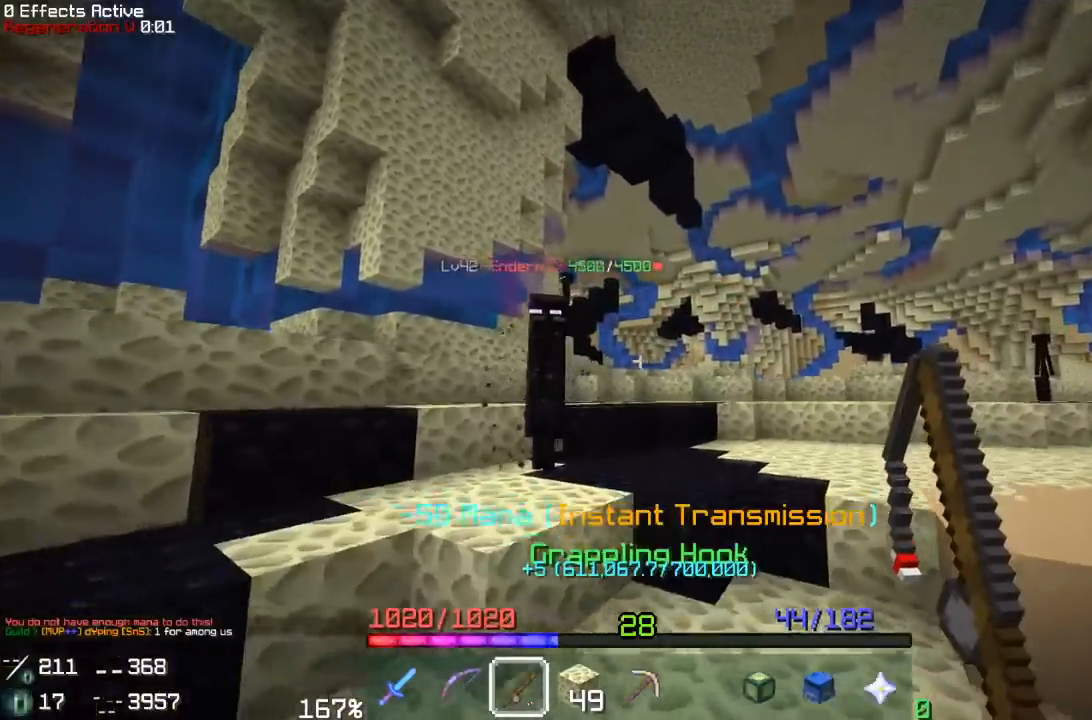
{"keys": ["space", "w"], "mouse": [], "events": [[67, "mouse_right", "down"], [200, "mouse_right", "up"], [250, "d", "up"], [317, "mouse_right", "down"], [500, "mouse_right", "up"]]}
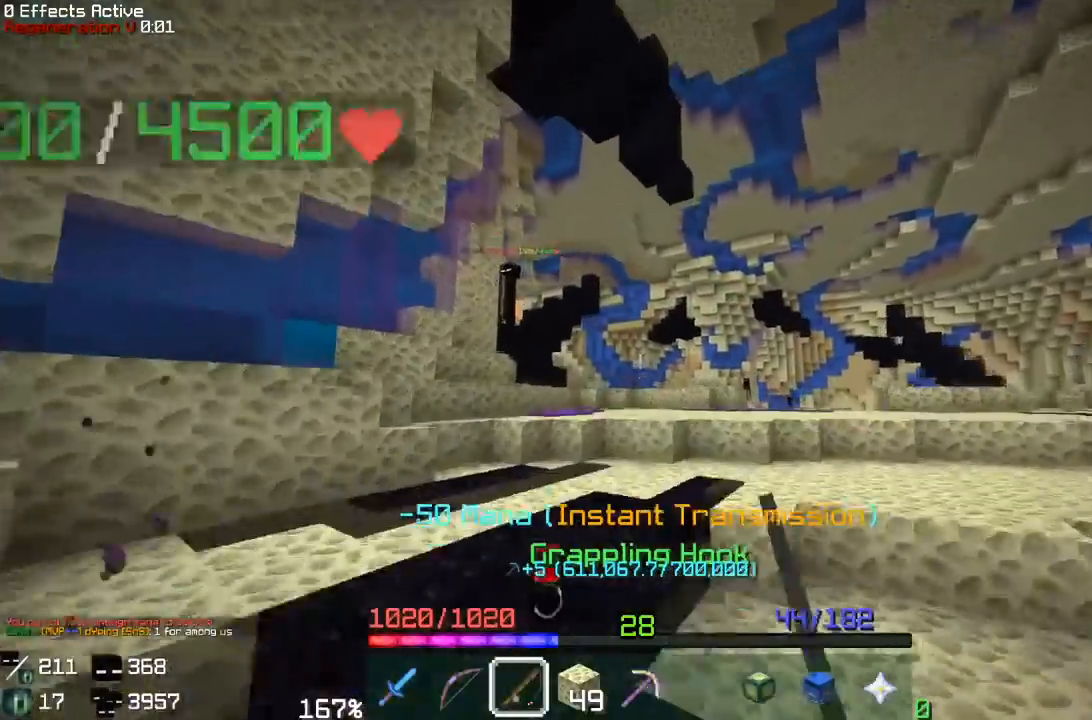
{"keys": ["w"], "mouse": [], "events": [[367, "space", "up"]]}
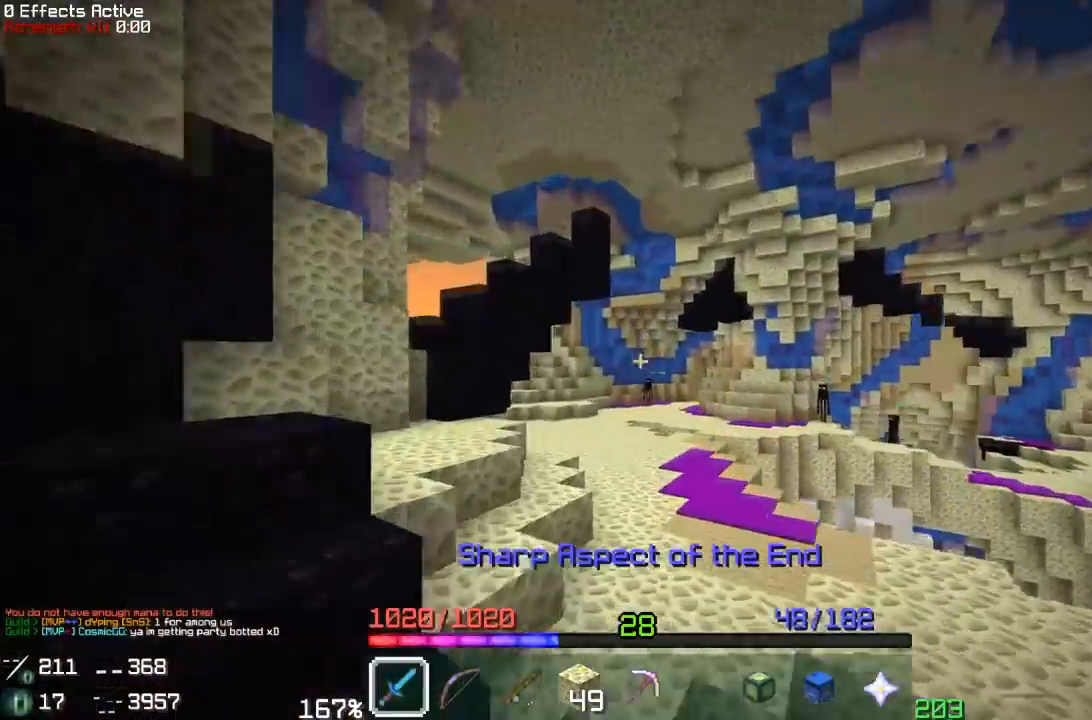
{"keys": ["w"], "mouse": [], "events": []}
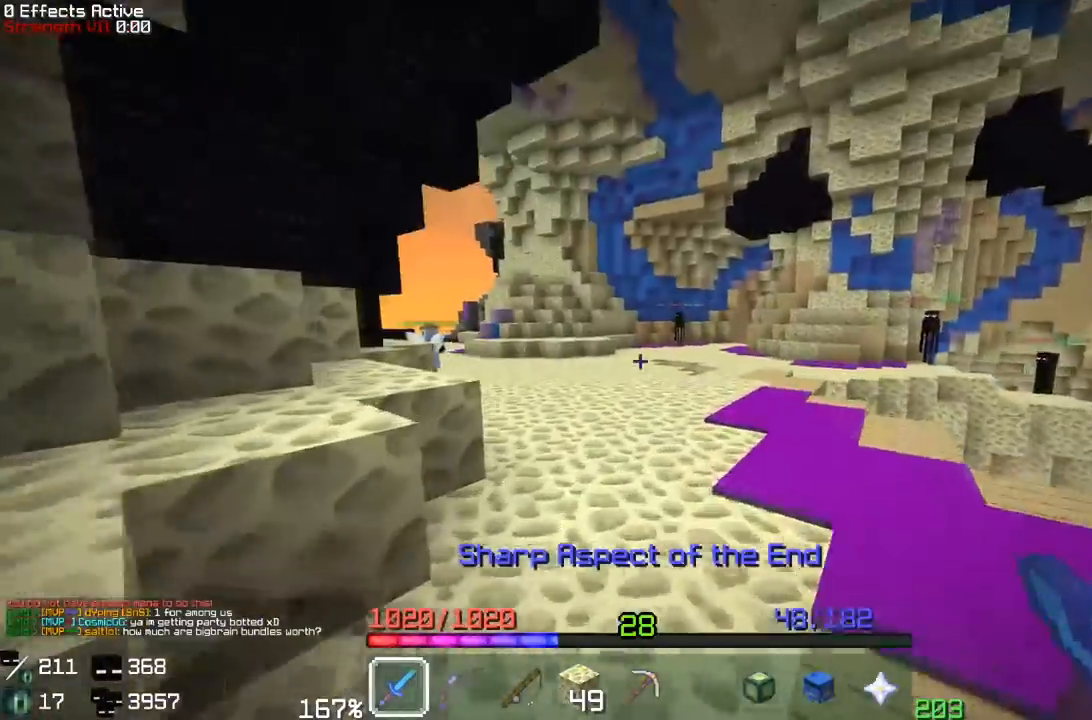
{"keys": ["w"], "mouse": [], "events": []}
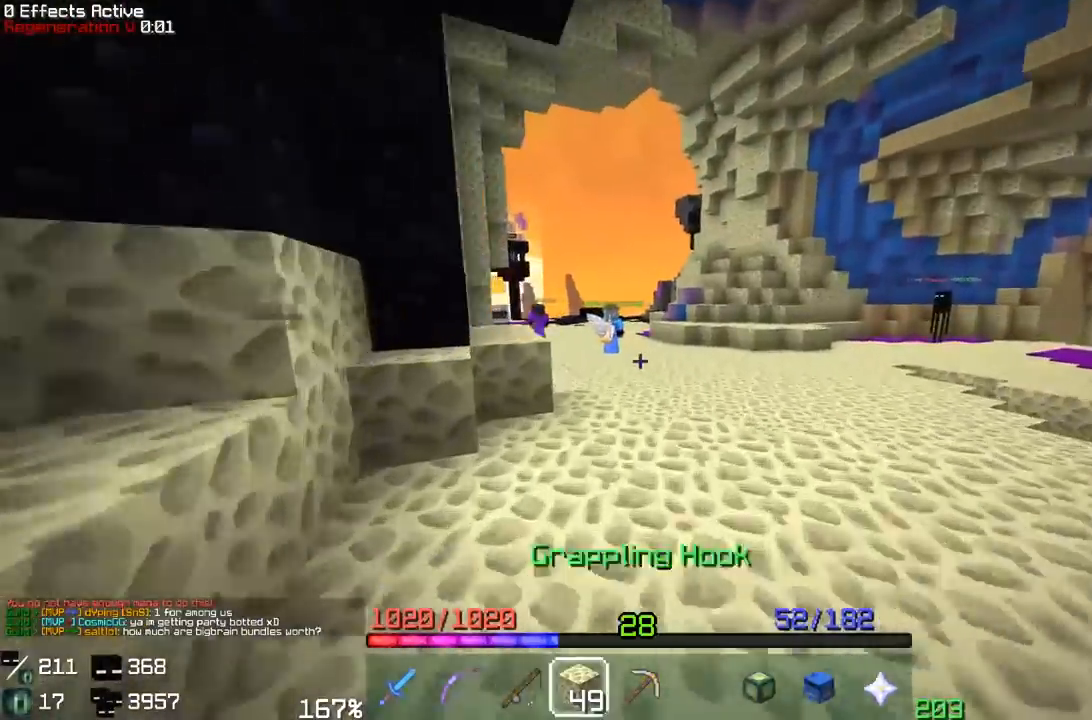
{"keys": ["space", "w"], "mouse": [], "events": [[400, "space", "down"]]}
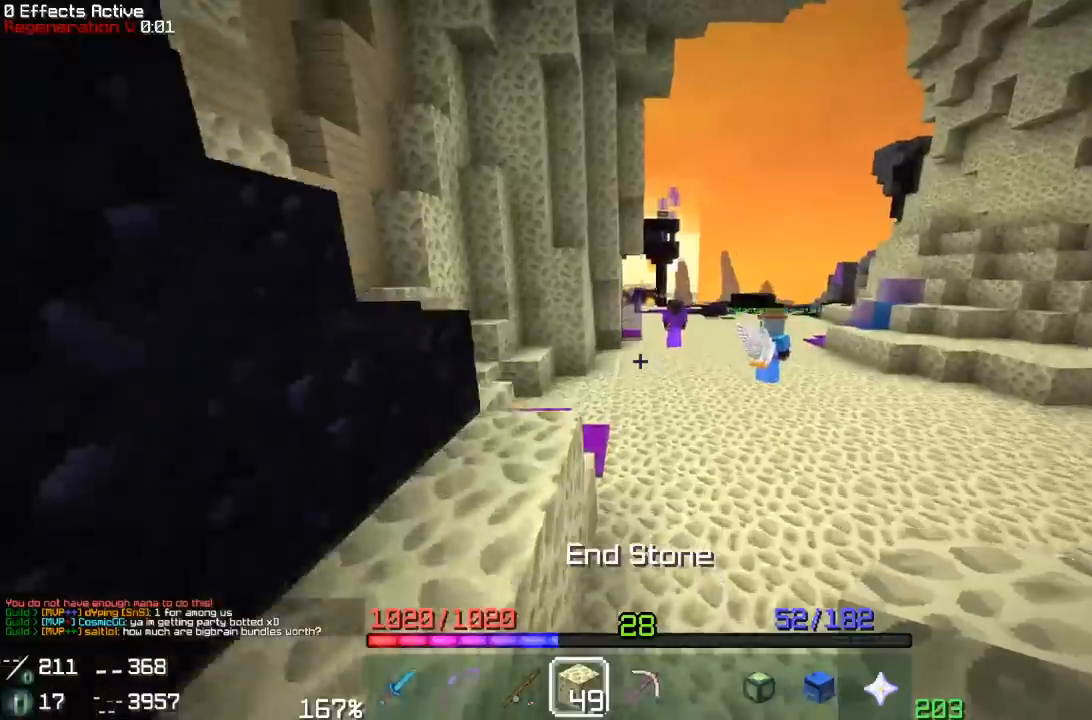
{"keys": ["w"], "mouse": [], "events": [[300, "space", "up"]]}
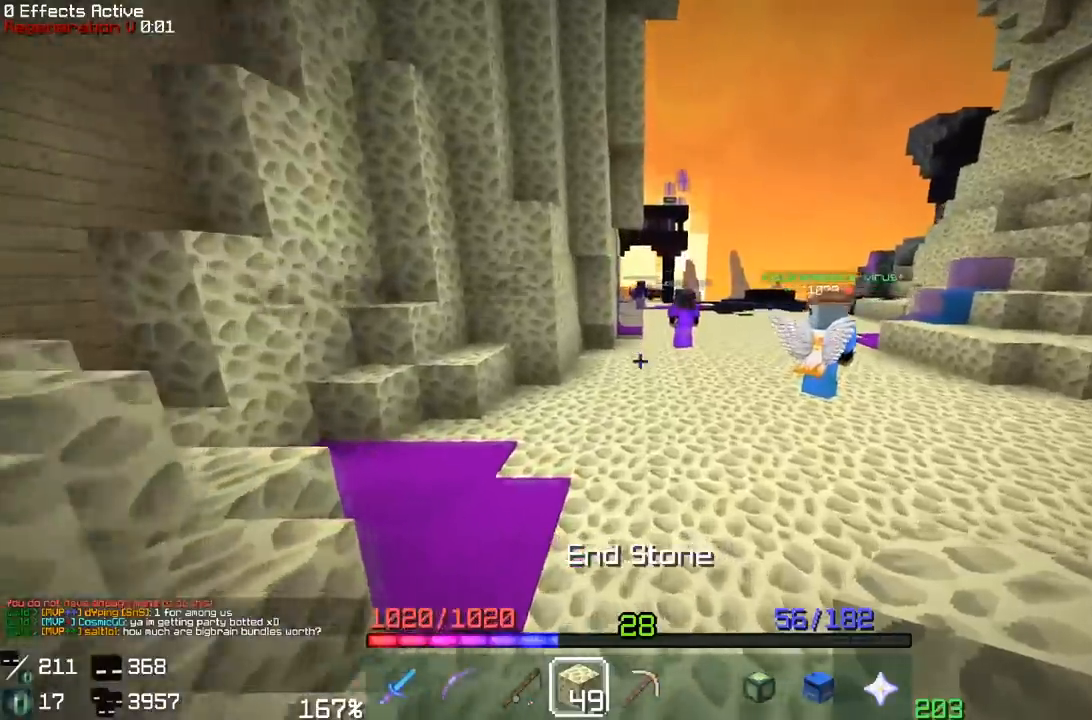
{"keys": ["space", "w"], "mouse": [], "events": [[50, "space", "down"]]}
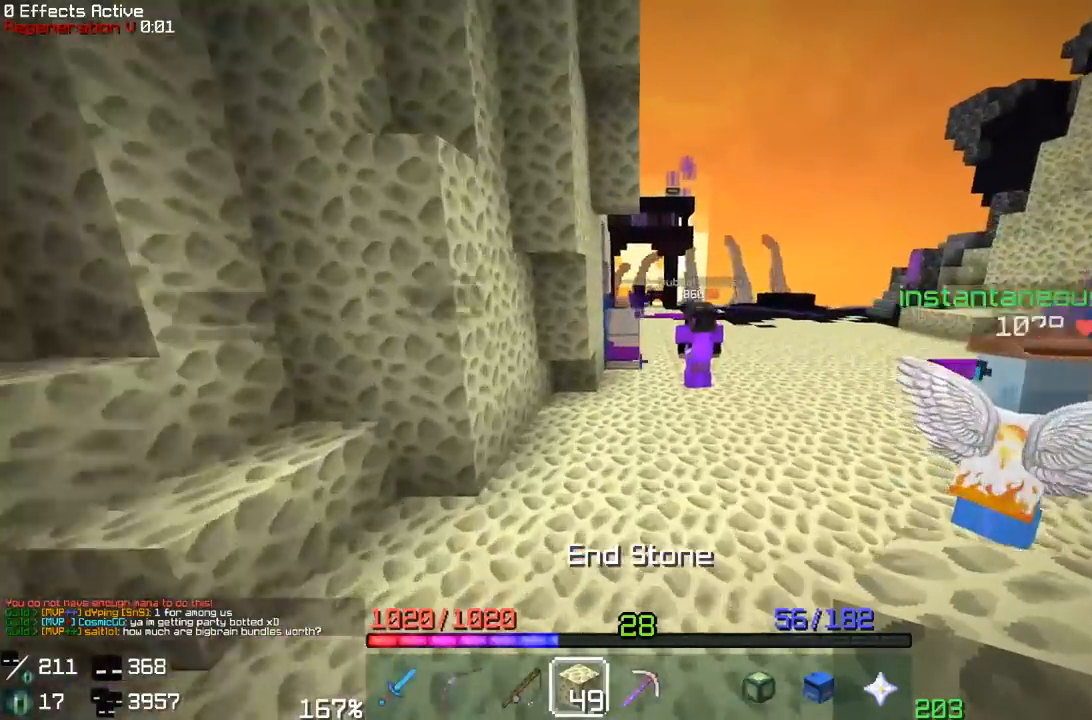
{"keys": ["w"], "mouse": [], "events": [[50, "space", "up"]]}
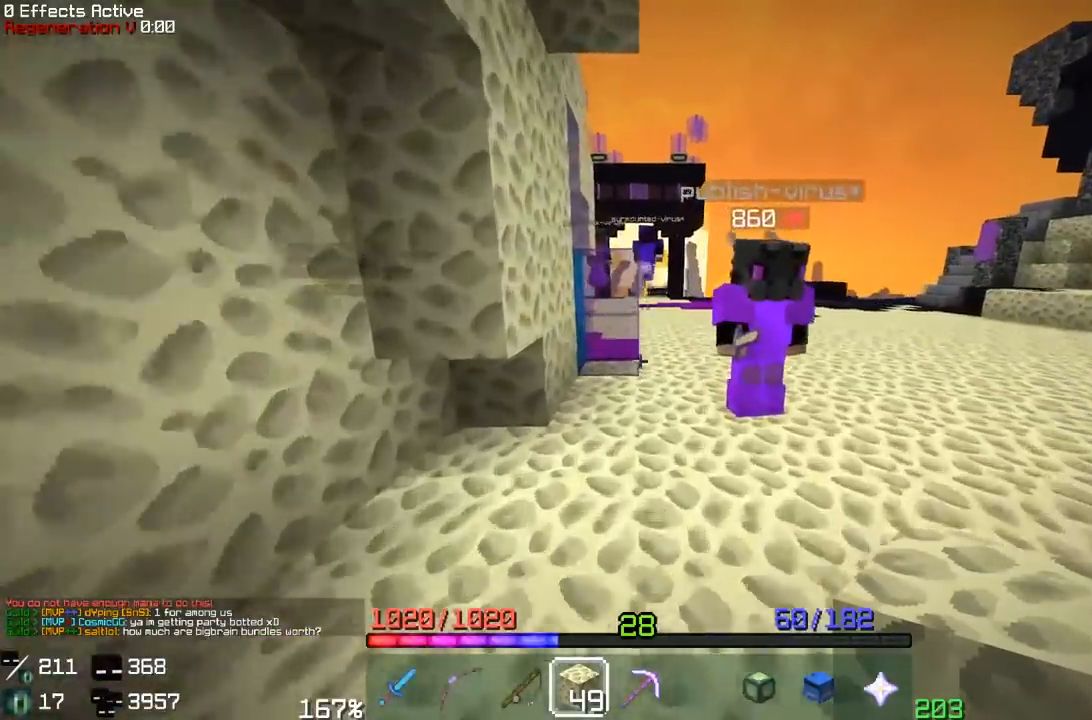
{"keys": ["w"], "mouse": [], "events": [[33, "d", "down"], [283, "d", "up"]]}
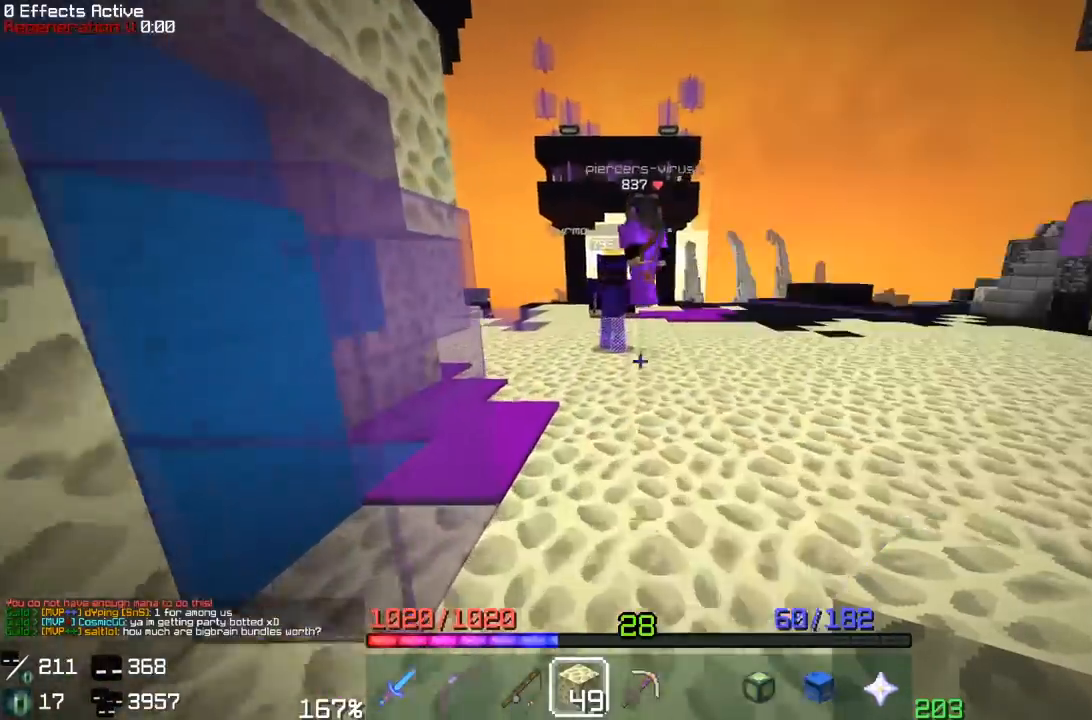
{"keys": ["a", "w"], "mouse": [], "events": [[333, "a", "down"]]}
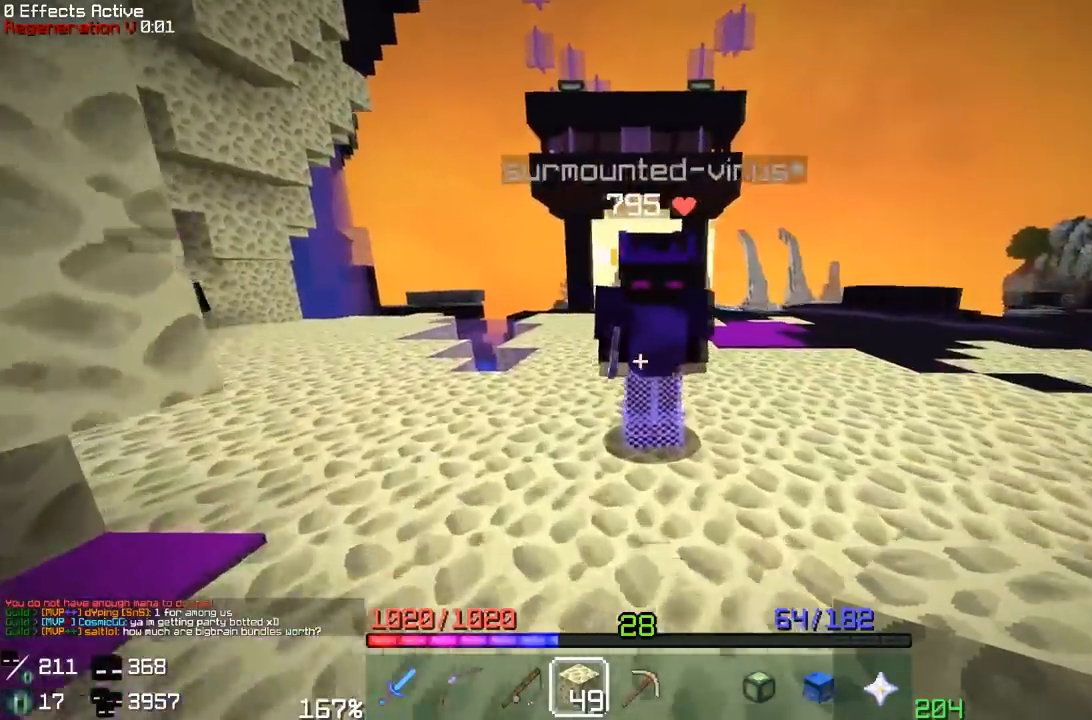
{"keys": ["w"], "mouse": [], "events": [[33, "a", "up"]]}
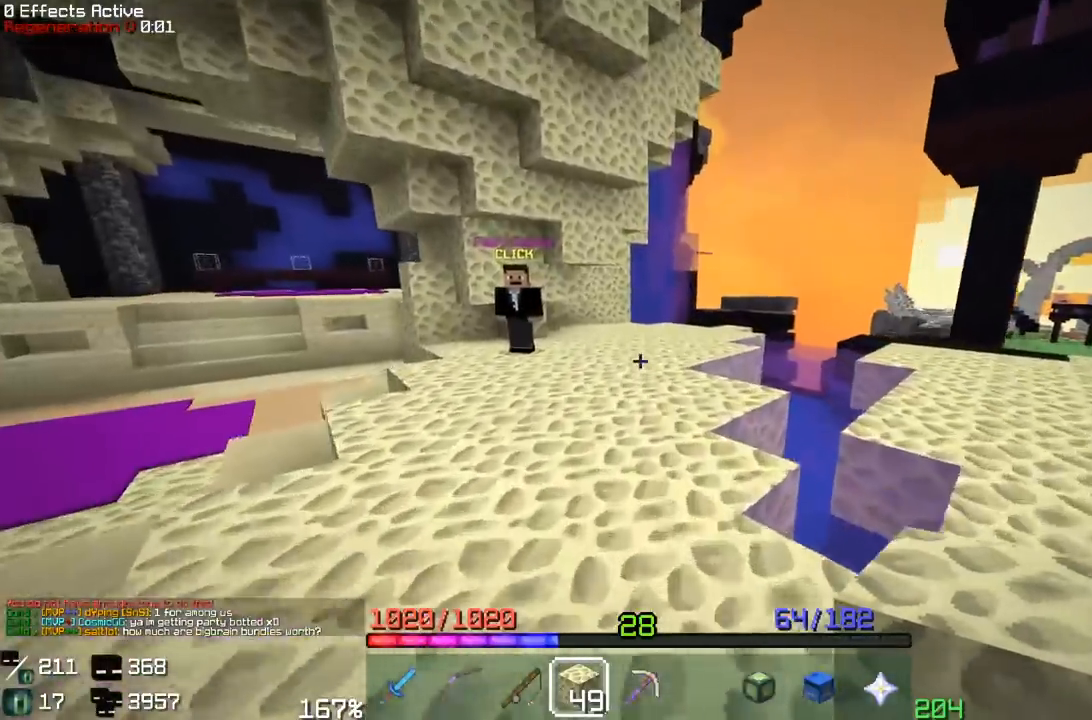
{"keys": ["w"], "mouse": [], "events": [[83, "a", "down"], [400, "a", "up"]]}
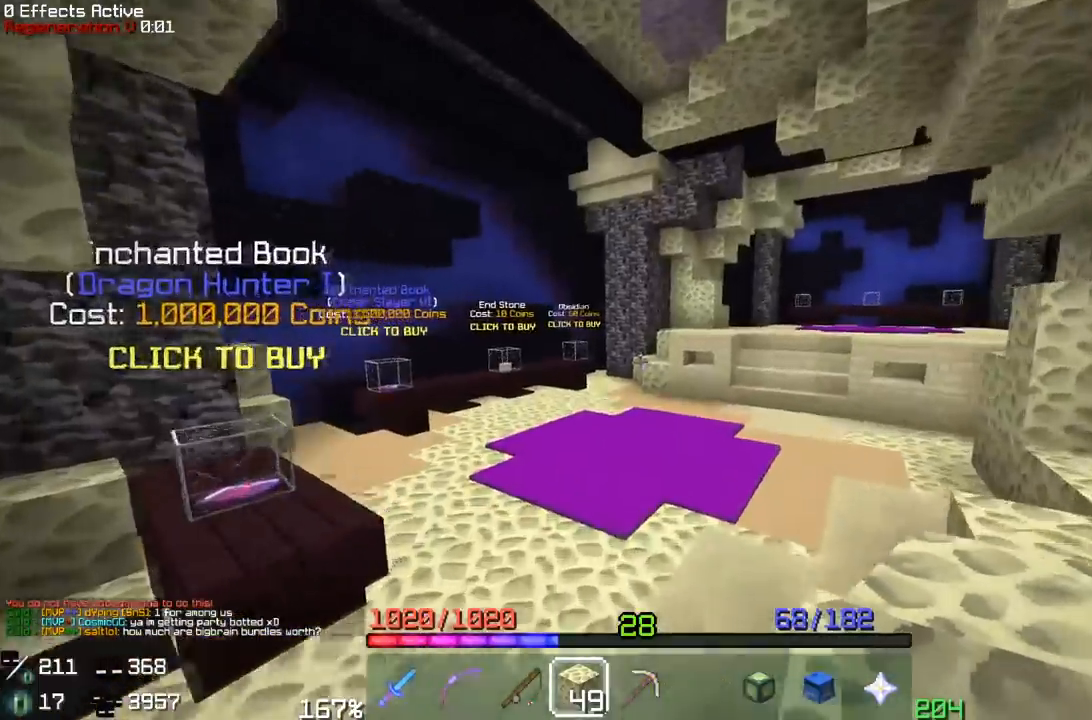
{"keys": ["d", "w"], "mouse": [], "events": [[383, "d", "down"]]}
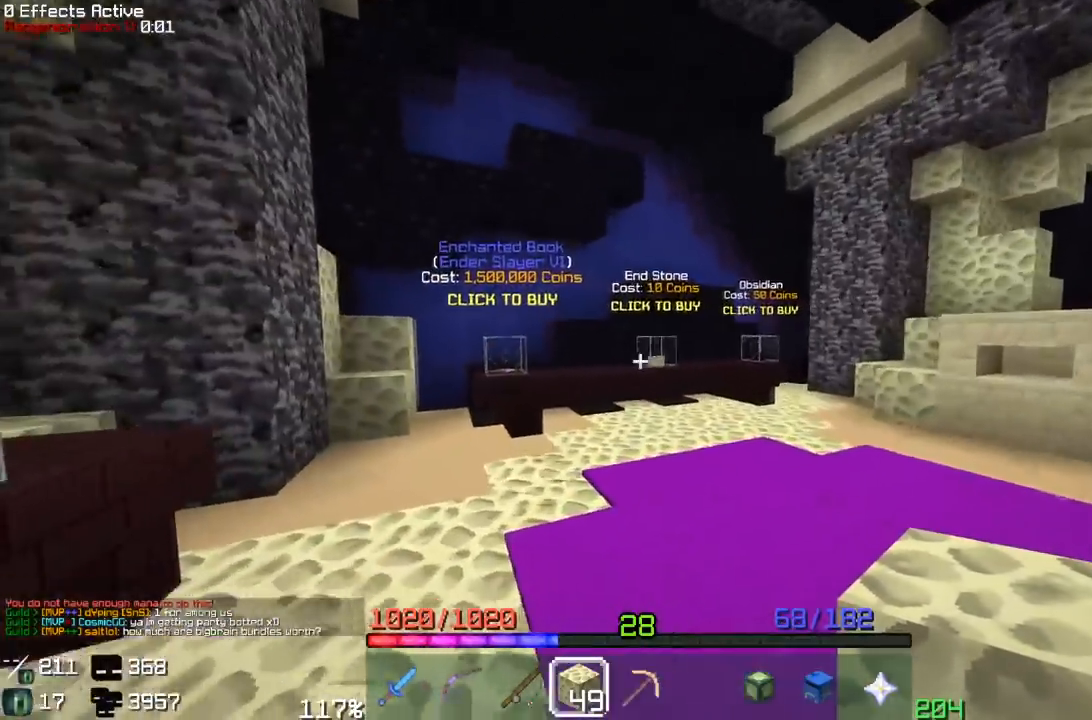
{"keys": ["w"], "mouse": [], "events": [[150, "d", "up"]]}
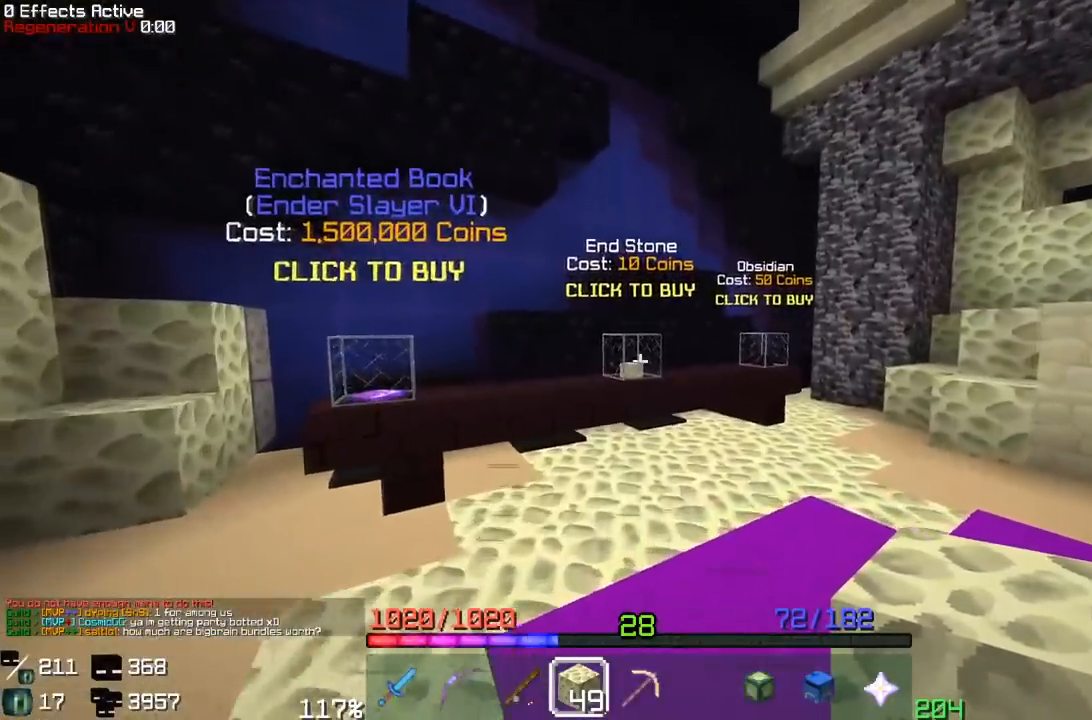
{"keys": ["w"], "mouse": ["right"], "events": [[417, "mouse_right", "down"]]}
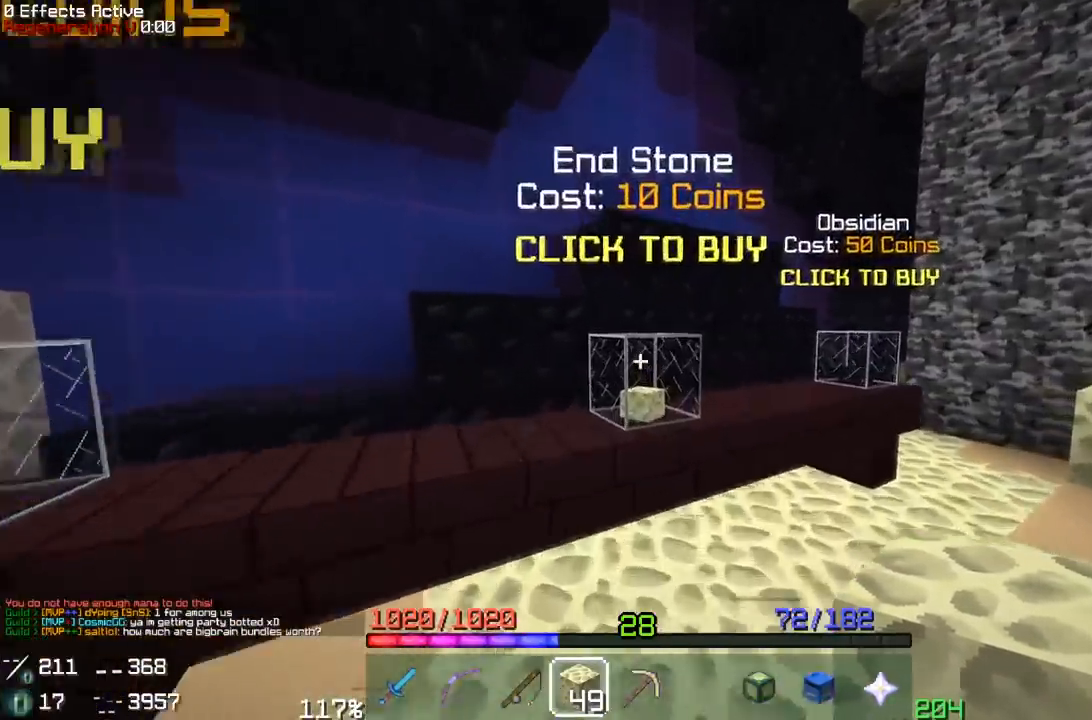
{"keys": [], "mouse": [], "events": [[50, "w", "up"], [83, "mouse_right", "up"]]}
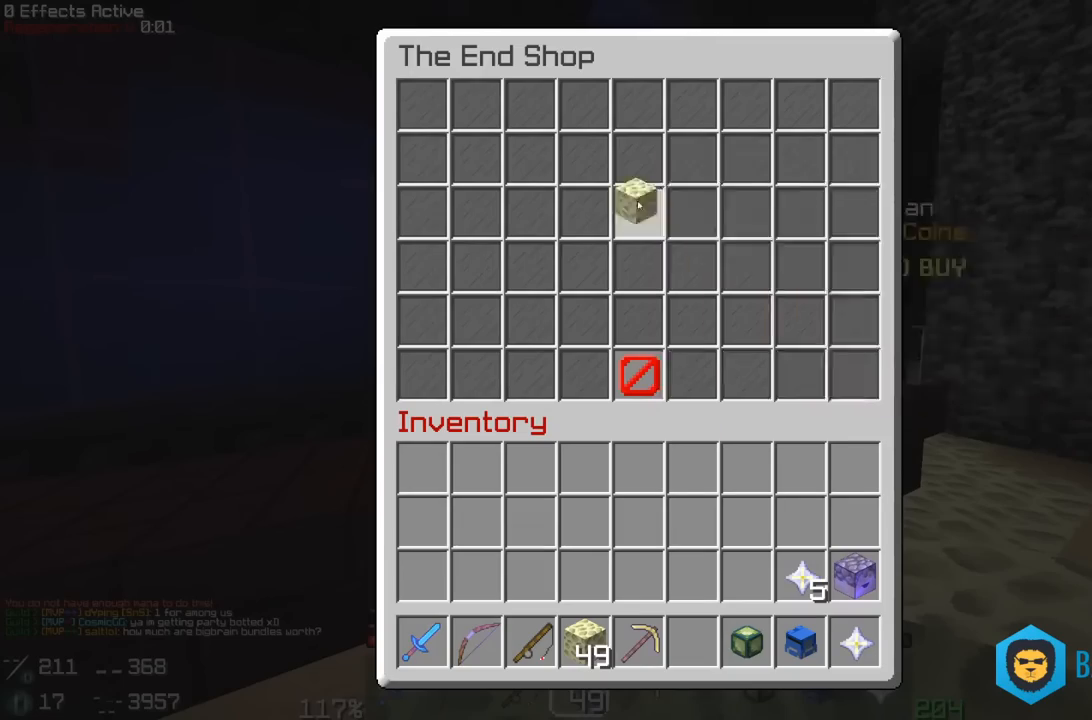
{"keys": [], "mouse": [], "events": []}
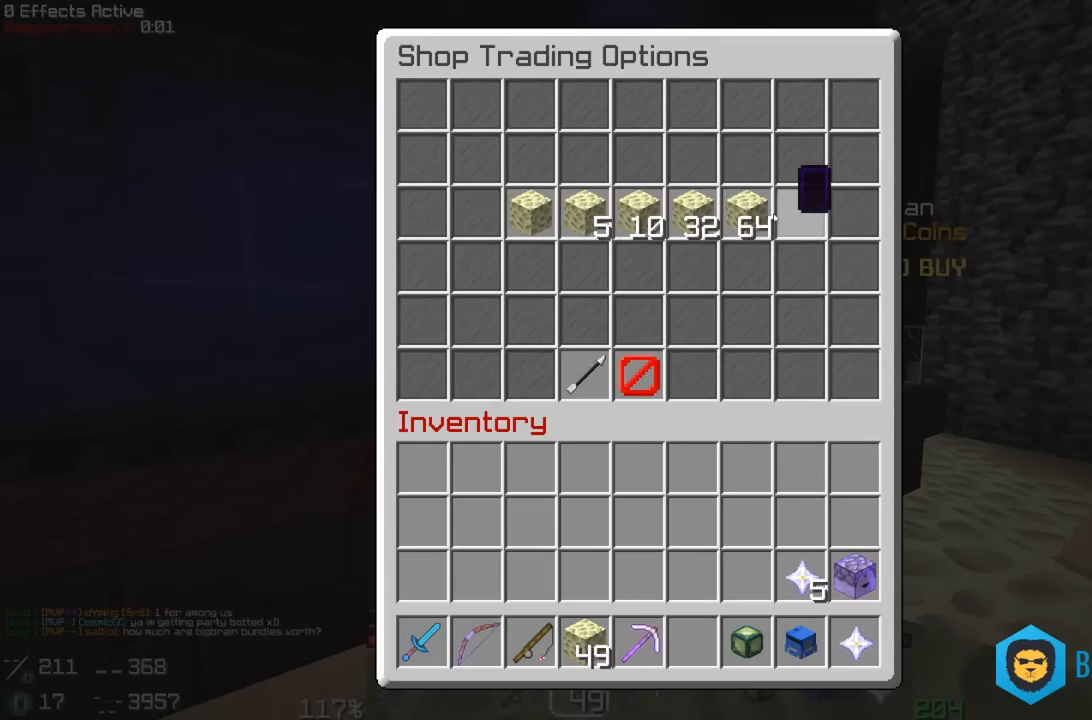
{"keys": [], "mouse": [], "events": []}
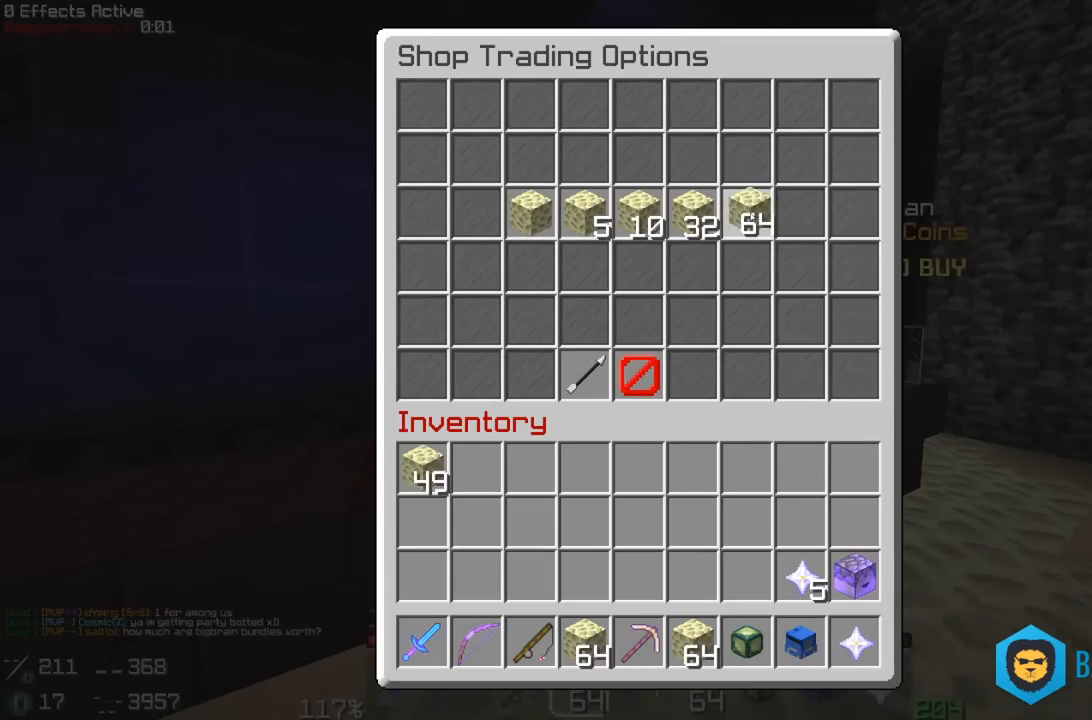
{"keys": [], "mouse": [], "events": []}
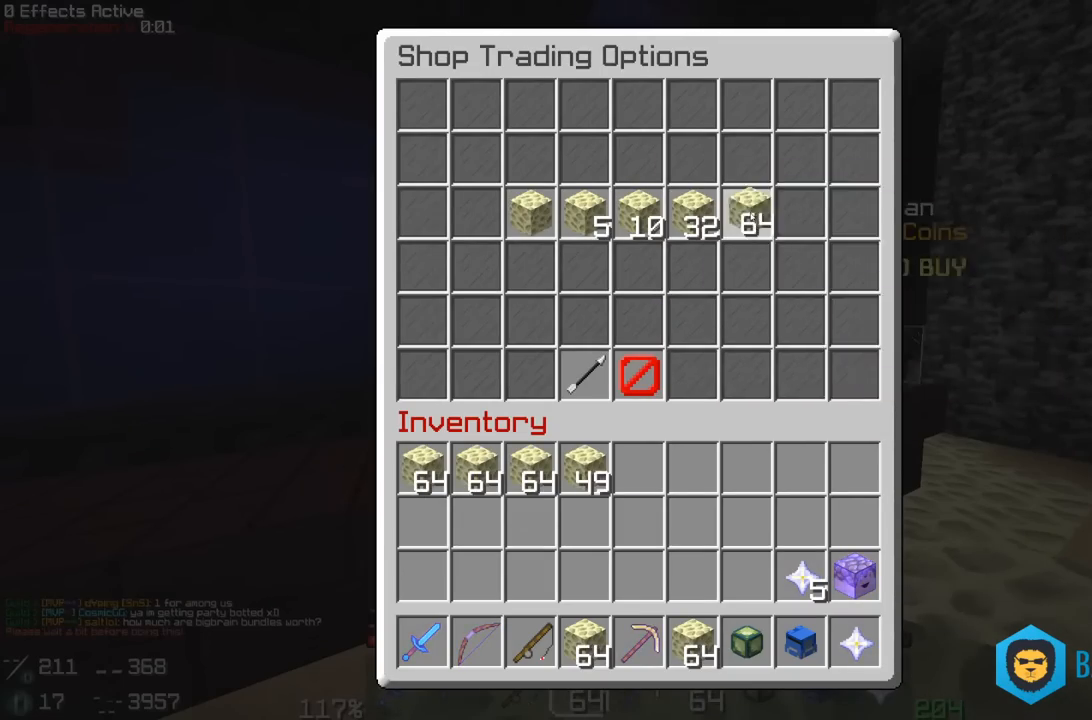
{"keys": [], "mouse": [], "events": []}
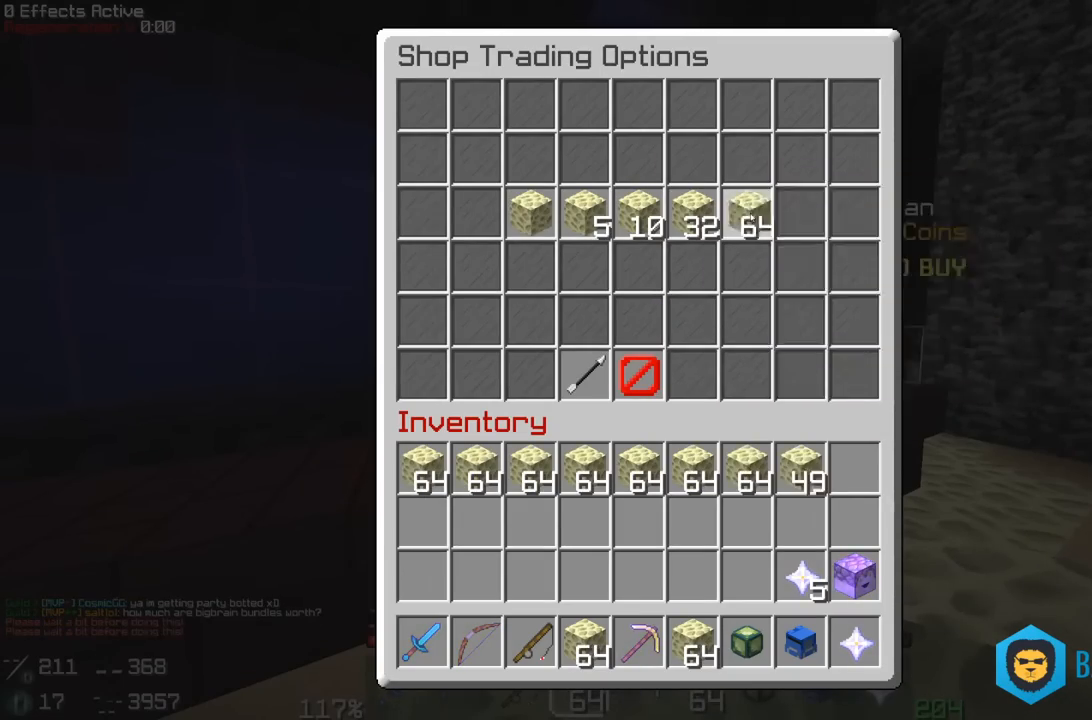
{"keys": [], "mouse": [], "events": []}
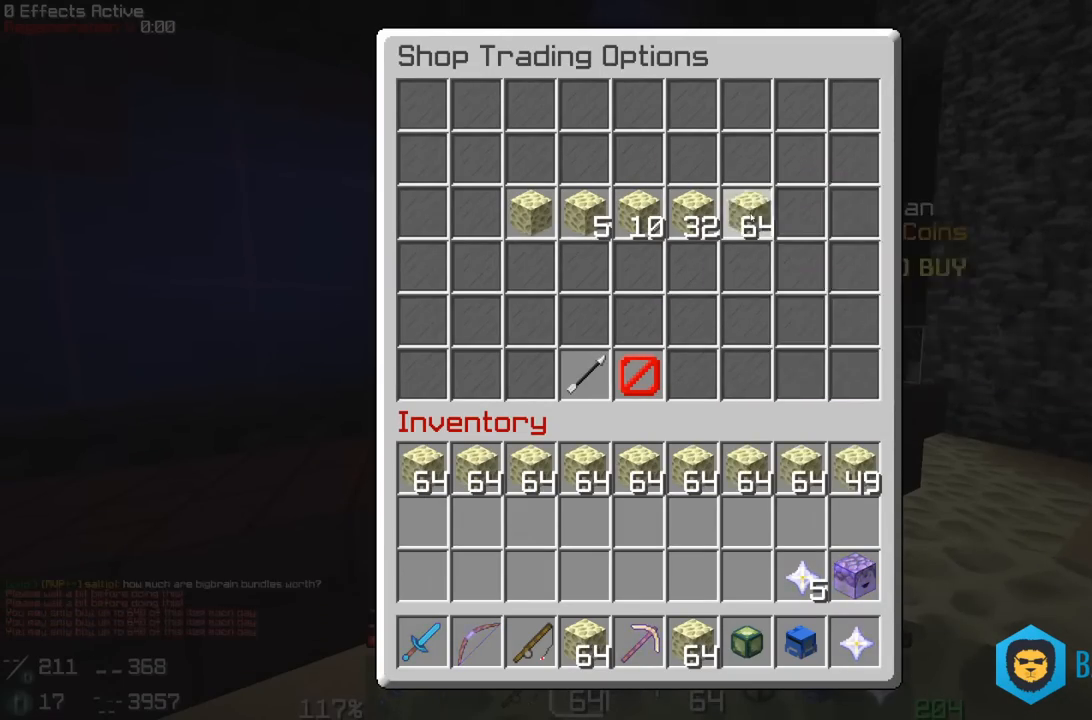
{"keys": ["w"], "mouse": [], "events": [[500, "w", "down"]]}